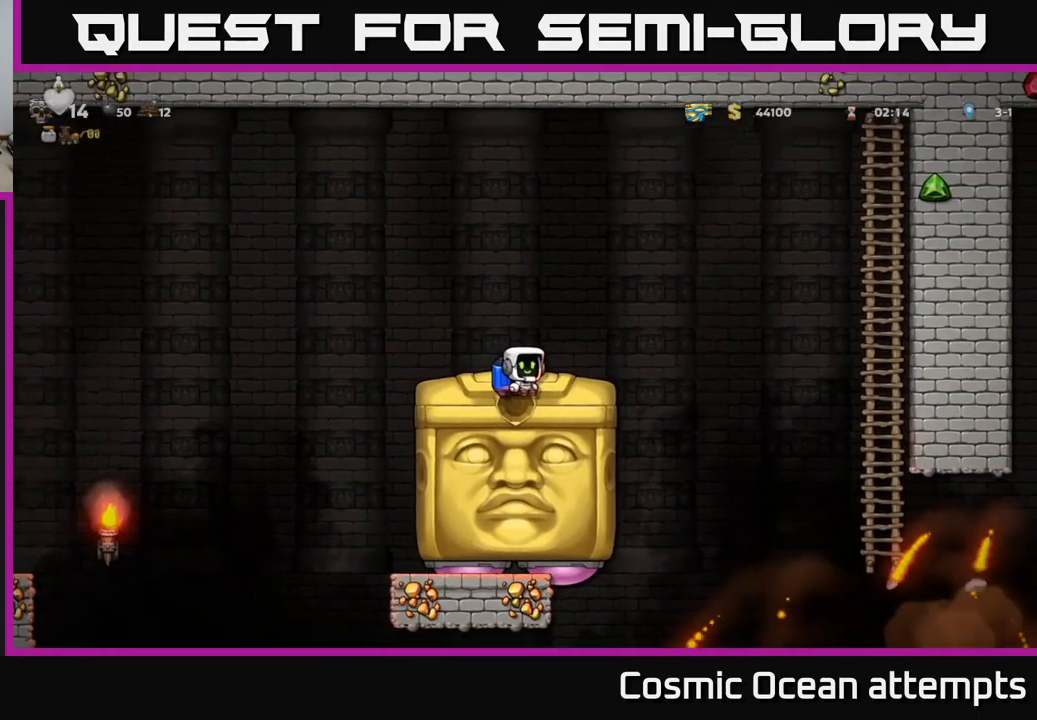
Gameplay with a controller (Xbox layout); each line is a JSON object with the inputs held at the frame after it. "events" lists button and stick changes between this image and that frame as [ms after this image, input, new state], when the widget could be followed in between. Not read: right_stick.
{"buttons": [], "left_stick": "center", "events": [[133, "DPAD_LEFT", "down"], [150, "A", "down"], [300, "A", "up"], [450, "DPAD_LEFT", "up"]]}
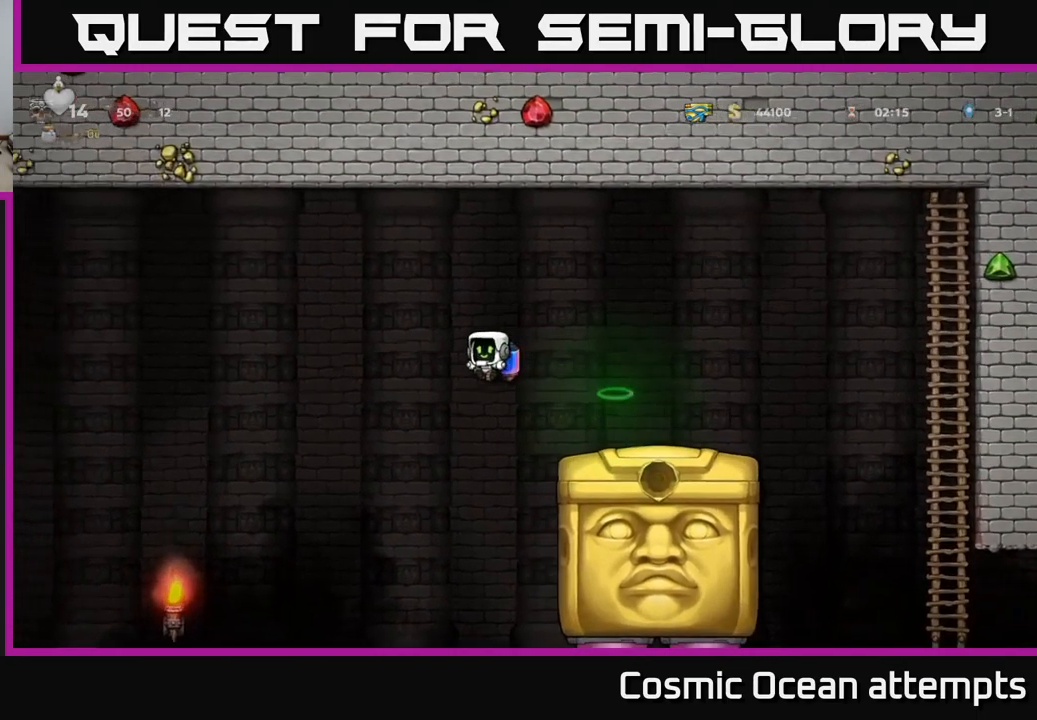
{"buttons": ["DPAD_RIGHT"], "left_stick": "center", "events": [[417, "DPAD_RIGHT", "down"]]}
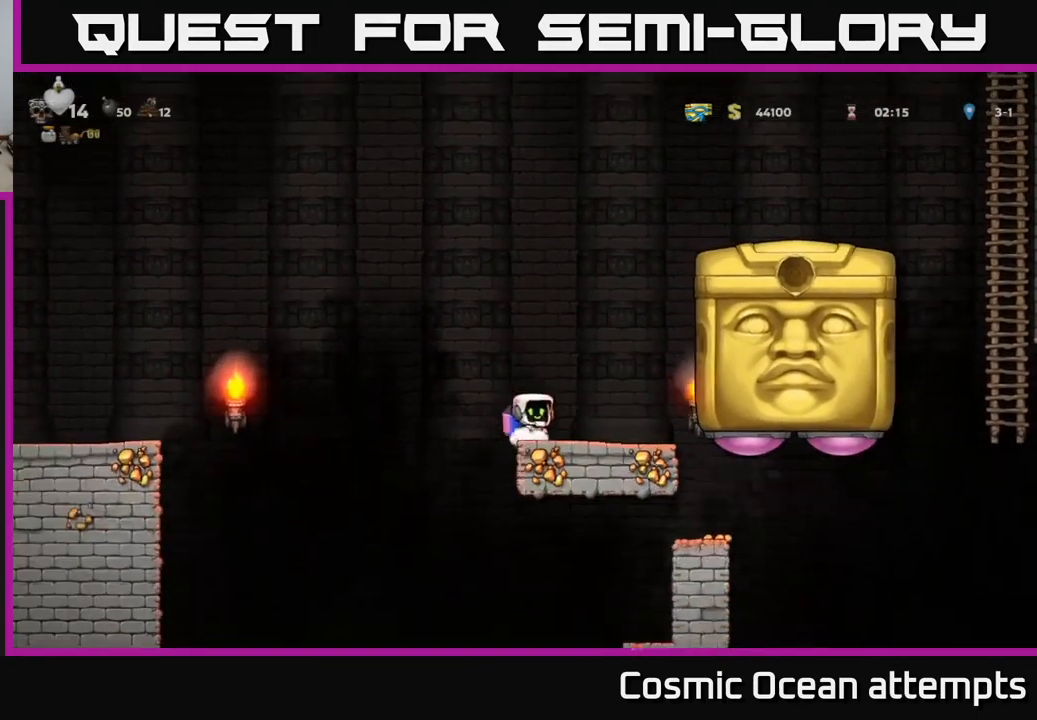
{"buttons": ["DPAD_RIGHT"], "left_stick": "center", "events": [[83, "A", "down"], [167, "A", "up"], [333, "X", "down"], [433, "X", "up"]]}
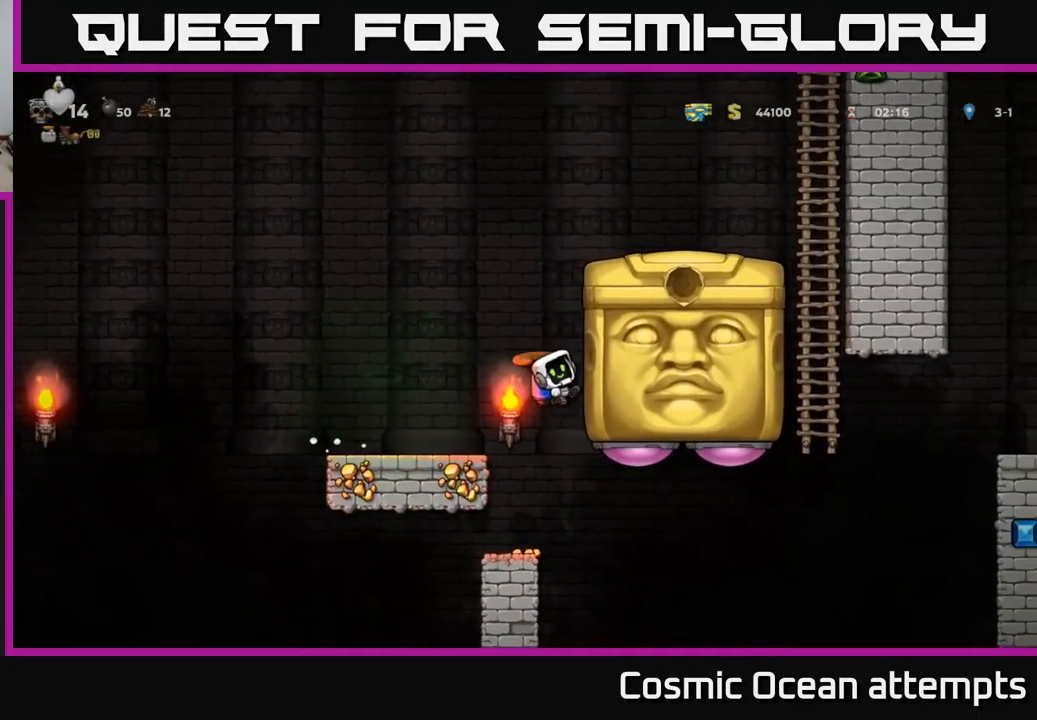
{"buttons": [], "left_stick": "center", "events": [[67, "DPAD_RIGHT", "up"], [100, "DPAD_LEFT", "down"], [117, "A", "down"], [250, "A", "up"], [300, "A", "down"], [383, "DPAD_LEFT", "up"], [433, "A", "up"]]}
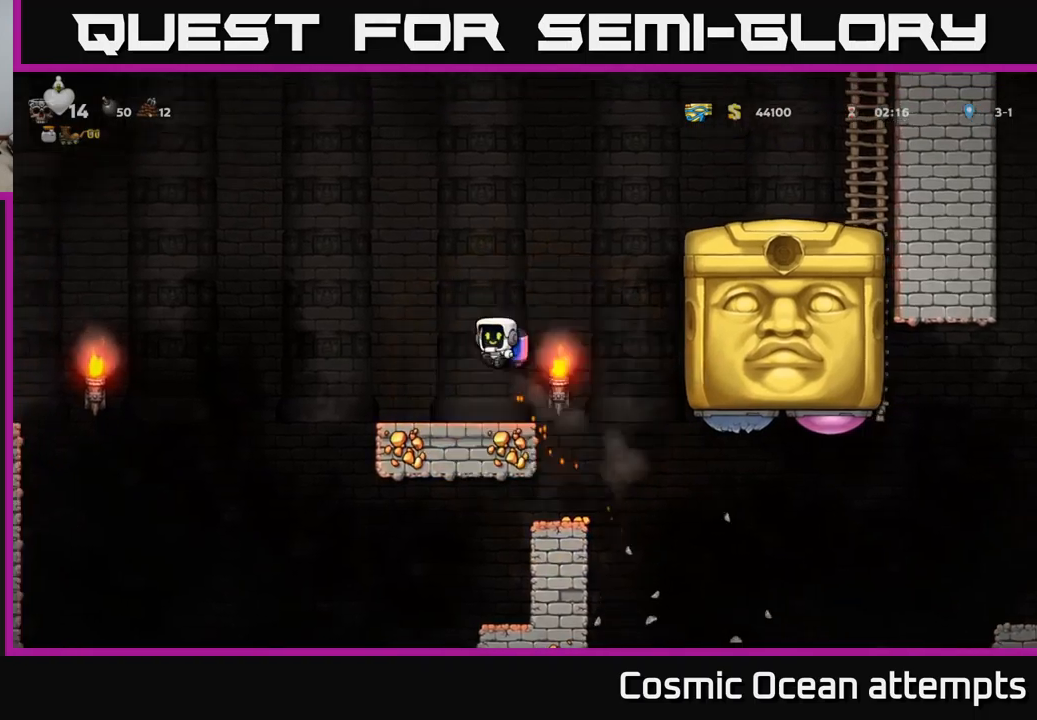
{"buttons": [], "left_stick": "center", "events": [[67, "DPAD_LEFT", "down"], [184, "DPAD_LEFT", "up"]]}
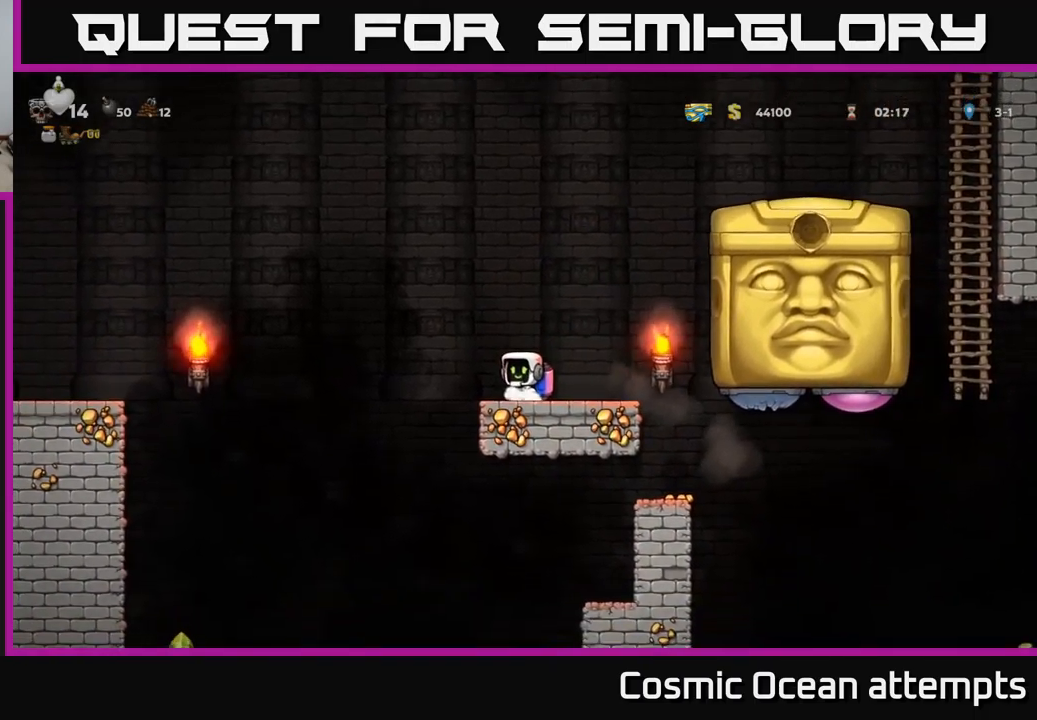
{"buttons": ["DPAD_LEFT"], "left_stick": "center", "events": [[134, "DPAD_LEFT", "down"], [184, "A", "down"], [284, "A", "up"]]}
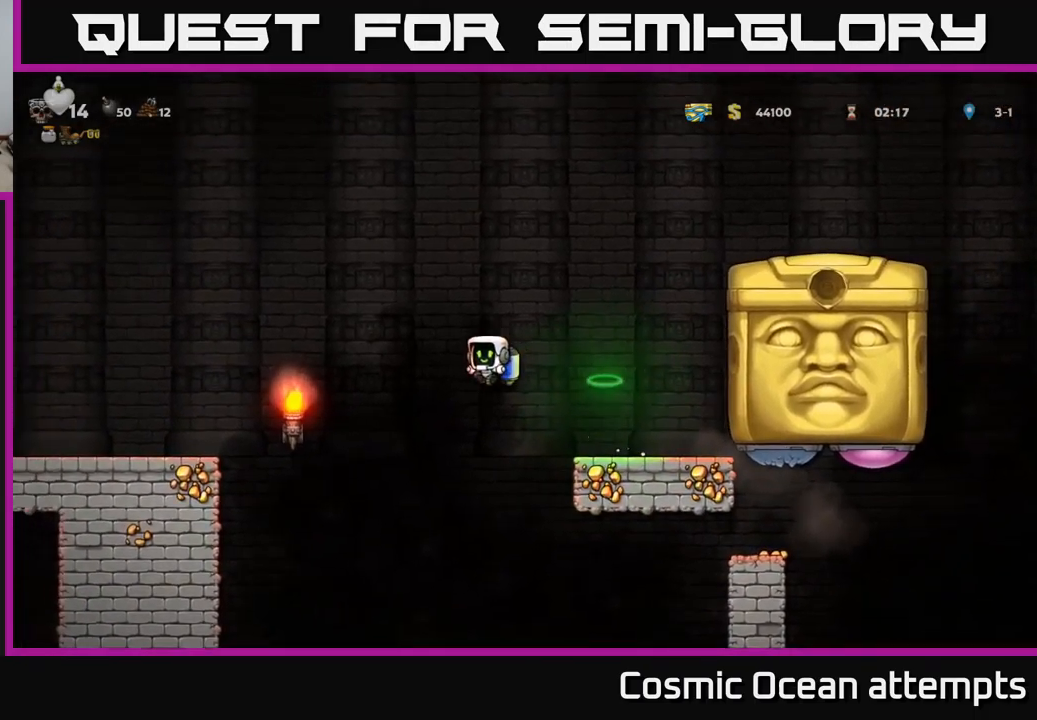
{"buttons": ["DPAD_LEFT"], "left_stick": "center", "events": [[317, "A", "down"], [400, "A", "up"]]}
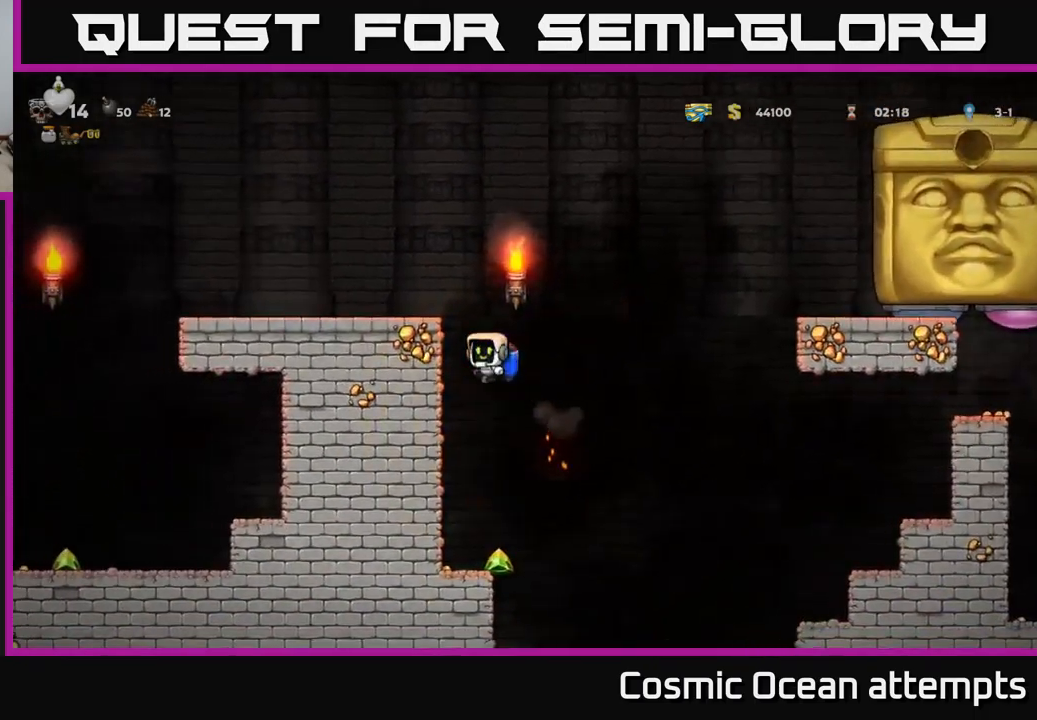
{"buttons": [], "left_stick": "center", "events": [[17, "DPAD_LEFT", "up"]]}
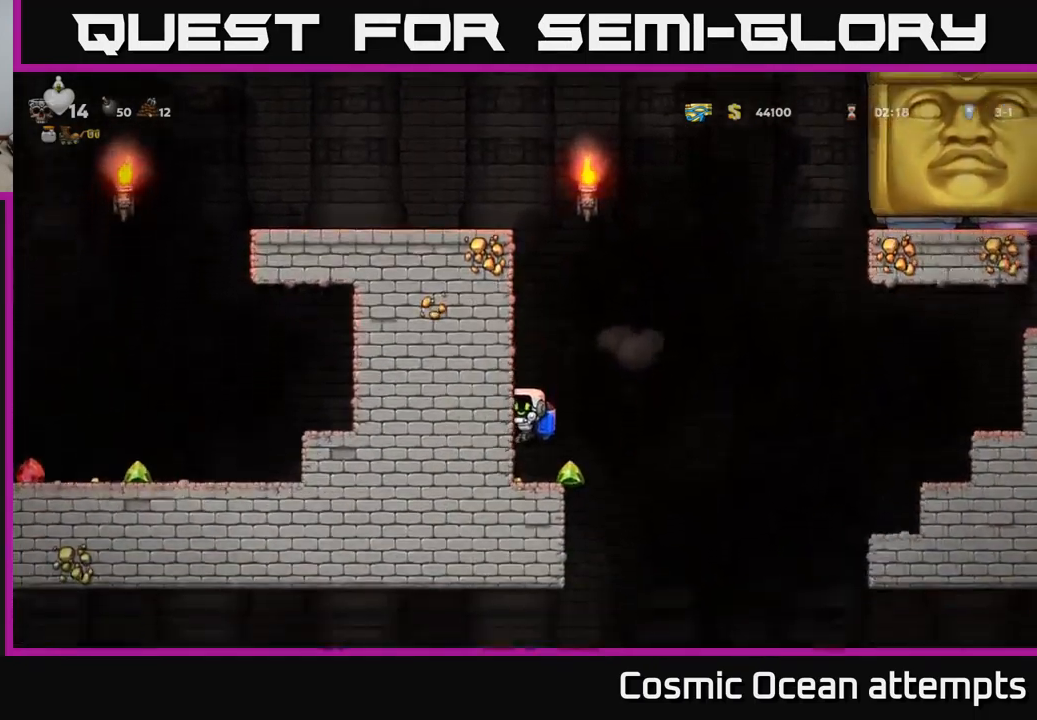
{"buttons": ["A"], "left_stick": "center", "events": [[150, "DPAD_RIGHT", "down"], [284, "A", "down"], [334, "DPAD_RIGHT", "up"], [384, "A", "up"], [384, "DPAD_LEFT", "down"], [450, "A", "down"], [500, "DPAD_LEFT", "up"]]}
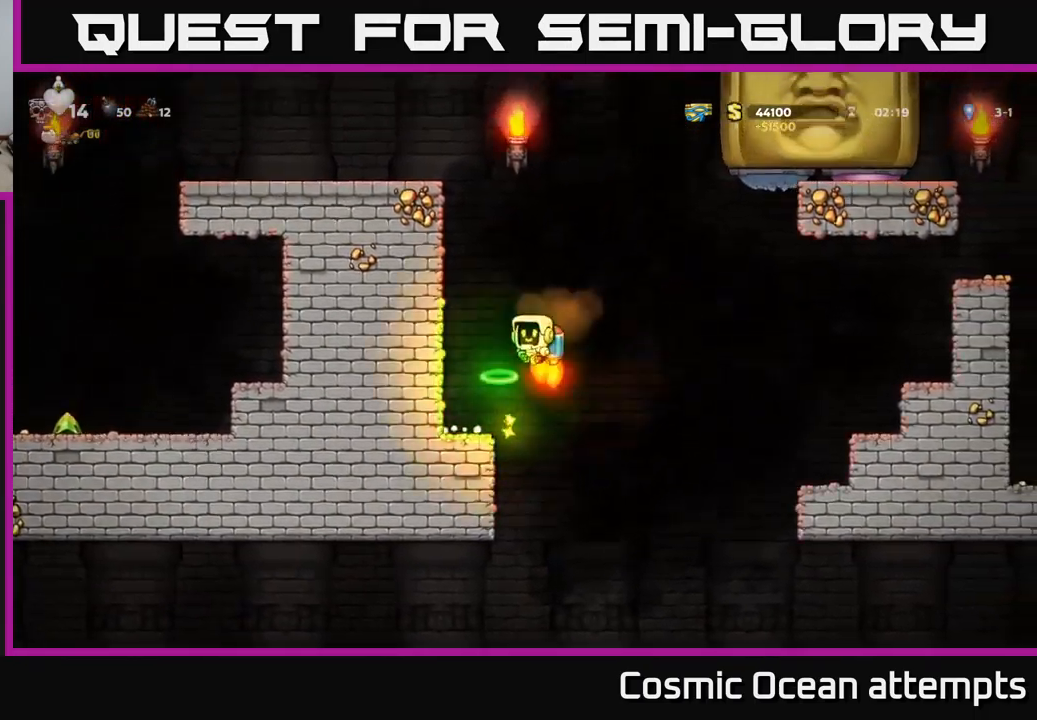
{"buttons": ["A"], "left_stick": "center", "events": []}
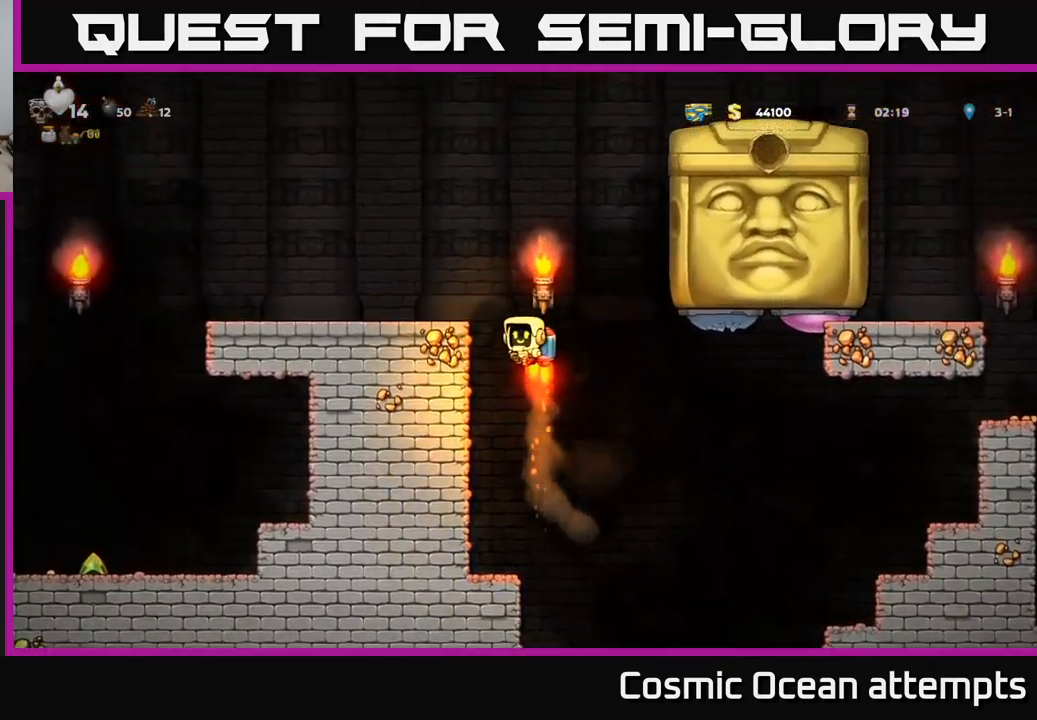
{"buttons": ["DPAD_LEFT"], "left_stick": "center", "events": [[84, "DPAD_LEFT", "down"], [184, "A", "up"]]}
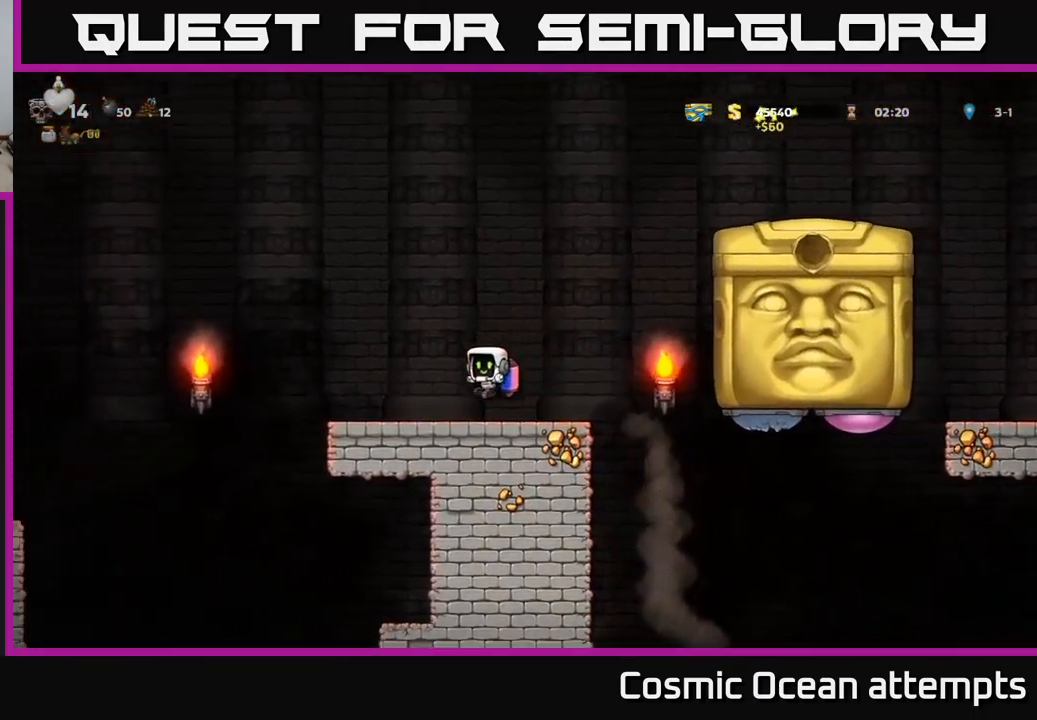
{"buttons": [], "left_stick": "center", "events": [[500, "DPAD_LEFT", "up"]]}
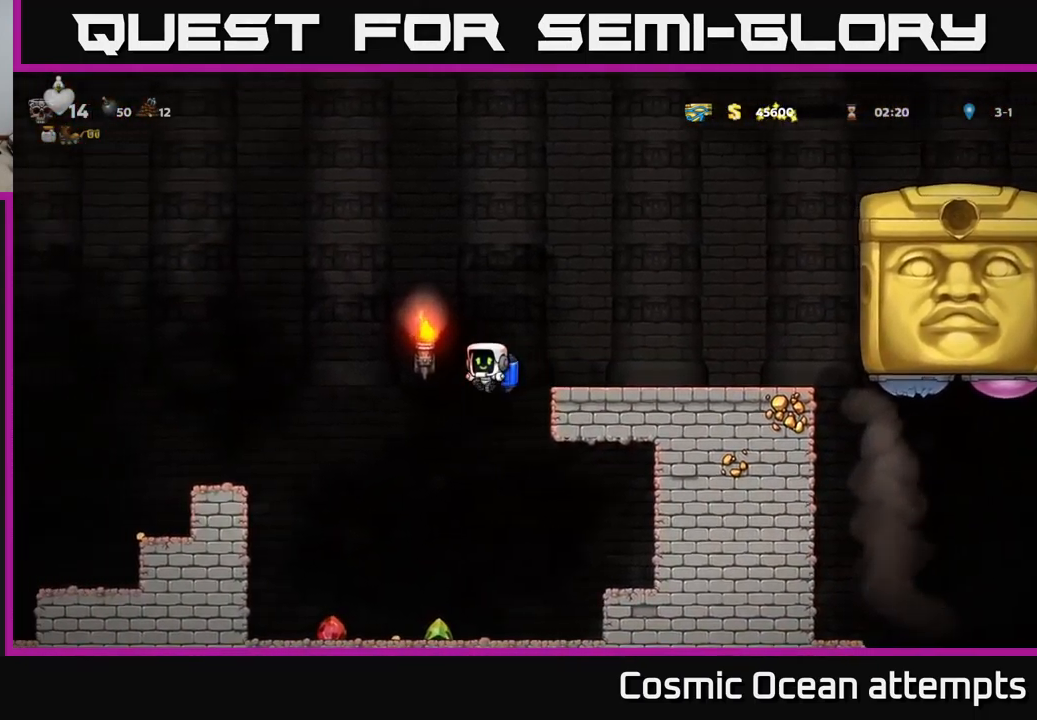
{"buttons": ["DPAD_LEFT"], "left_stick": "center", "events": [[100, "DPAD_RIGHT", "down"], [234, "DPAD_RIGHT", "up"], [300, "DPAD_LEFT", "down"]]}
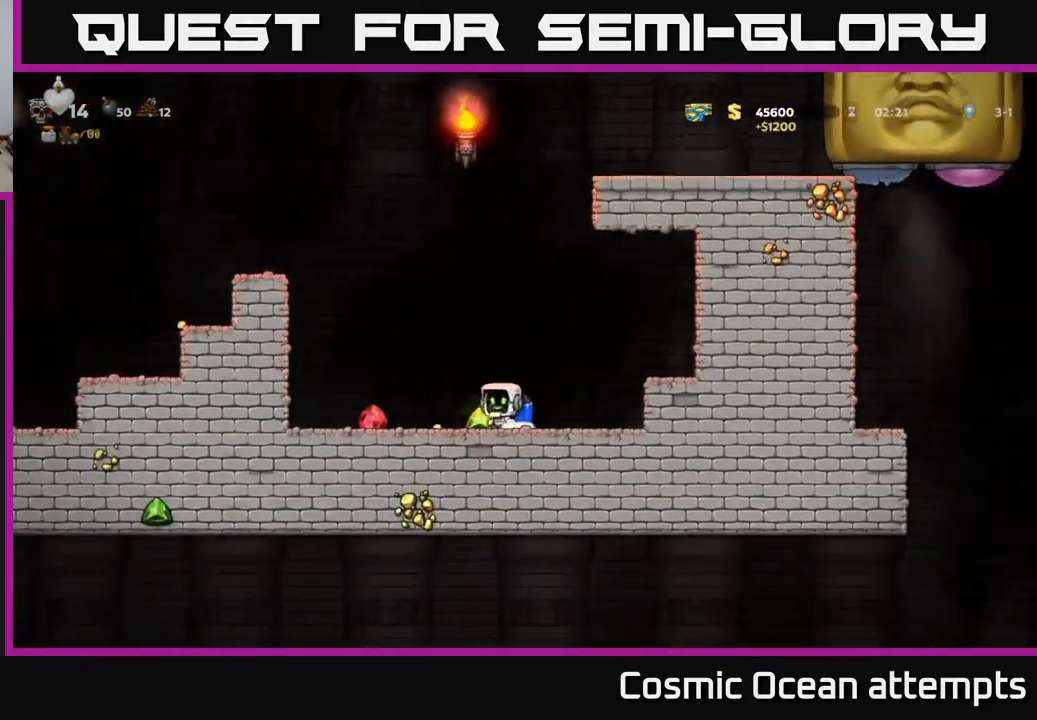
{"buttons": ["A"], "left_stick": "center", "events": [[334, "DPAD_LEFT", "up"], [350, "A", "down"], [384, "DPAD_RIGHT", "down"], [434, "A", "up"], [484, "A", "down"], [484, "DPAD_RIGHT", "up"]]}
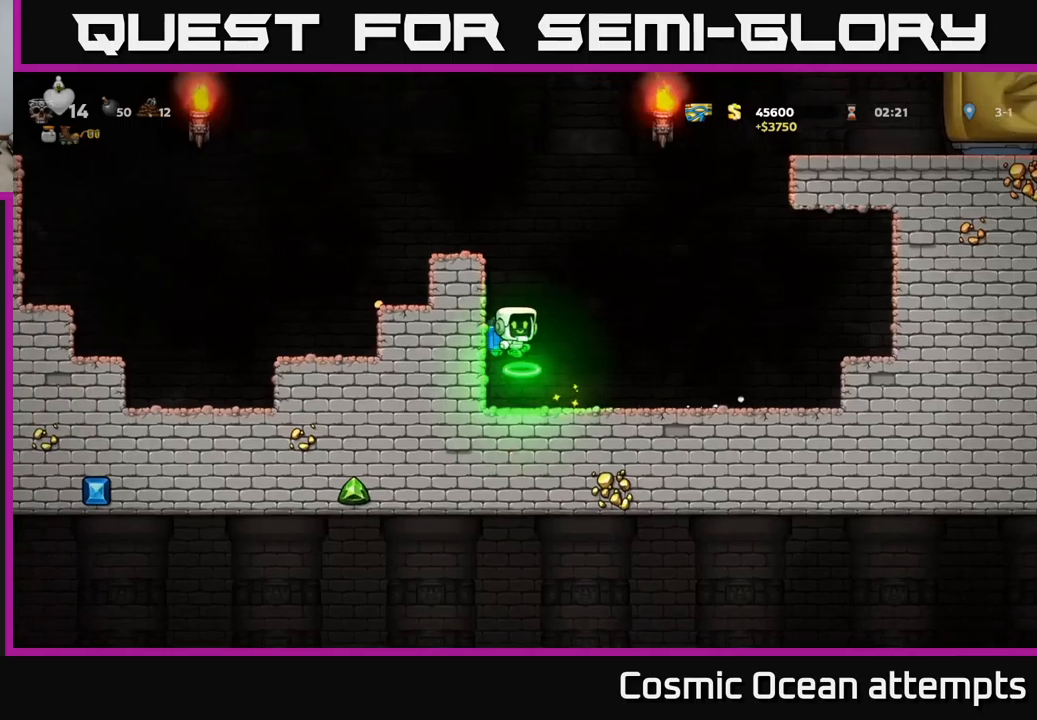
{"buttons": ["DPAD_LEFT"], "left_stick": "center", "events": [[200, "DPAD_LEFT", "down"], [283, "A", "up"]]}
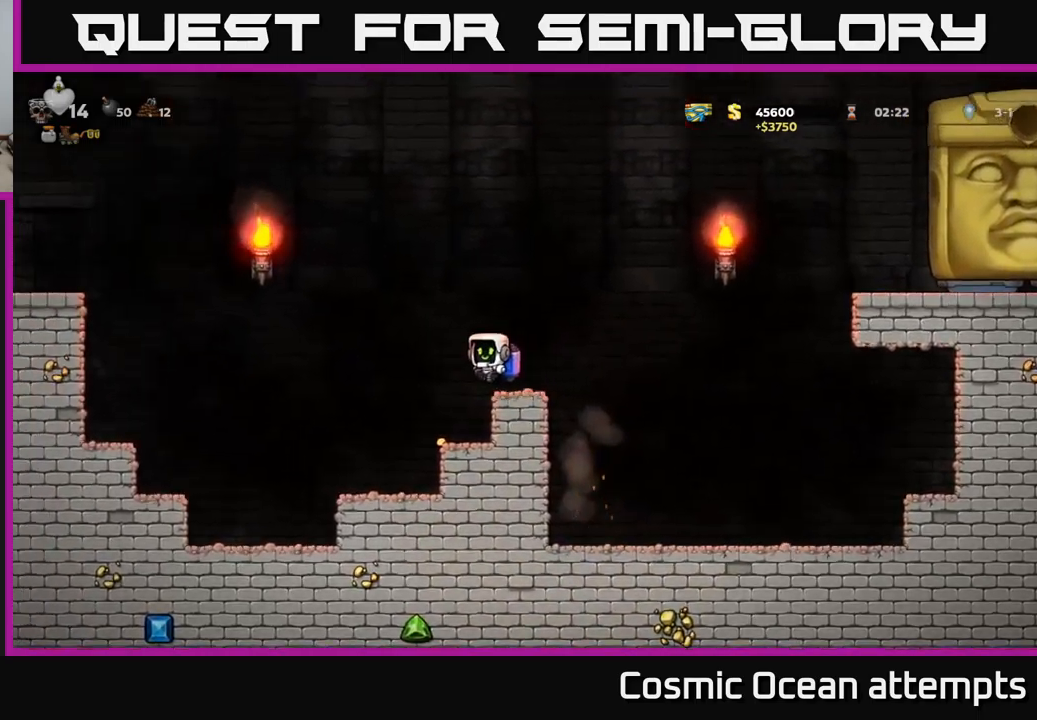
{"buttons": ["A"], "left_stick": "center", "events": [[16, "DPAD_LEFT", "up"], [250, "DPAD_RIGHT", "down"], [400, "DPAD_RIGHT", "up"], [450, "A", "down"]]}
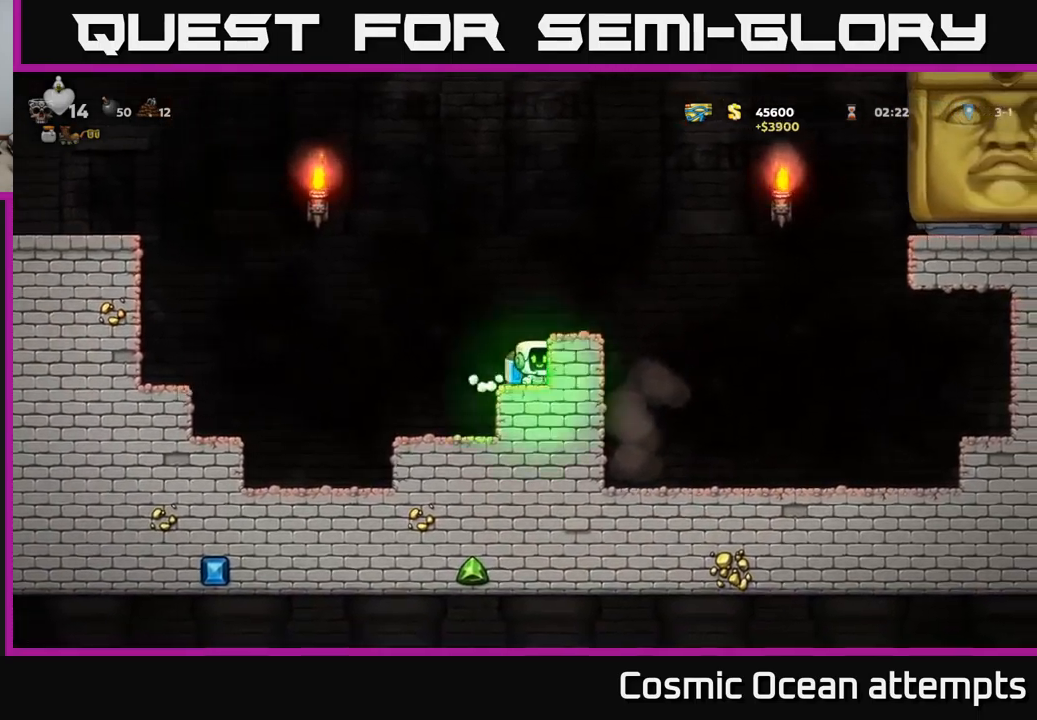
{"buttons": [], "left_stick": "center", "events": [[100, "A", "up"], [166, "DPAD_RIGHT", "down"], [233, "DPAD_RIGHT", "up"]]}
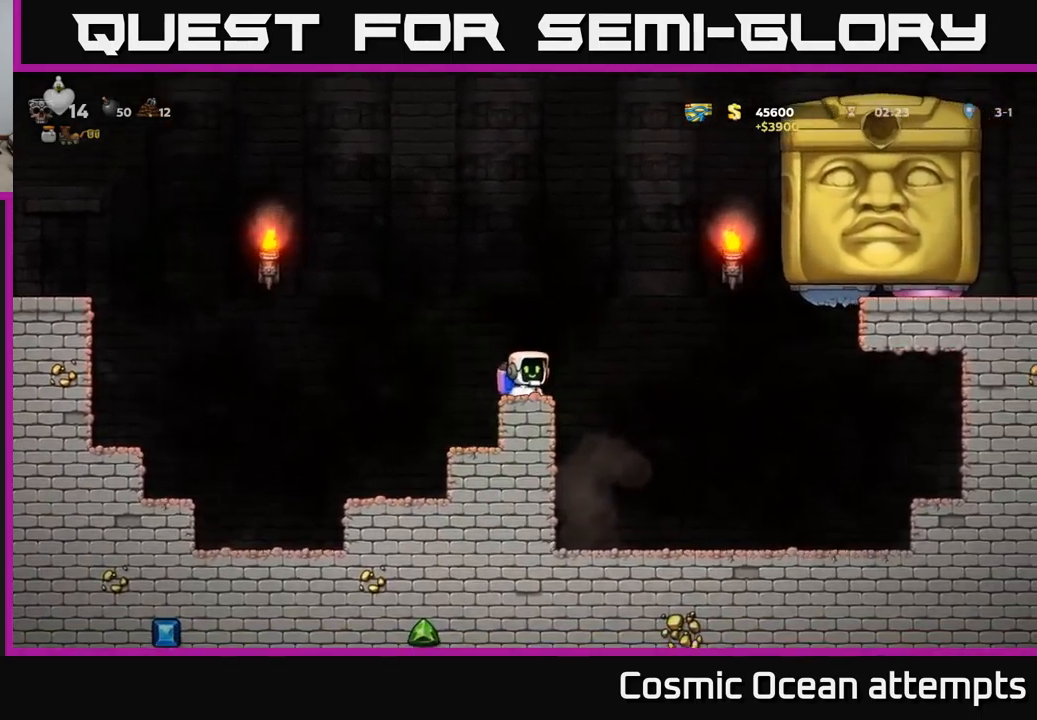
{"buttons": ["A"], "left_stick": "center", "events": [[50, "A", "down"], [150, "A", "up"], [200, "A", "down"]]}
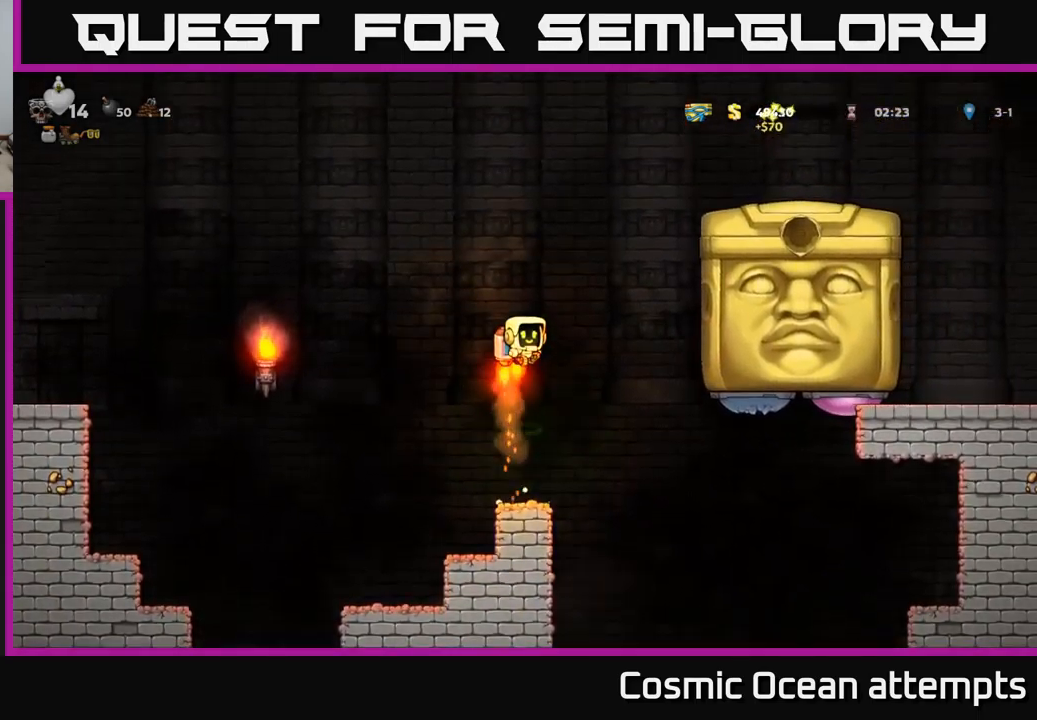
{"buttons": ["A", "DPAD_RIGHT"], "left_stick": "center", "events": [[450, "DPAD_RIGHT", "down"]]}
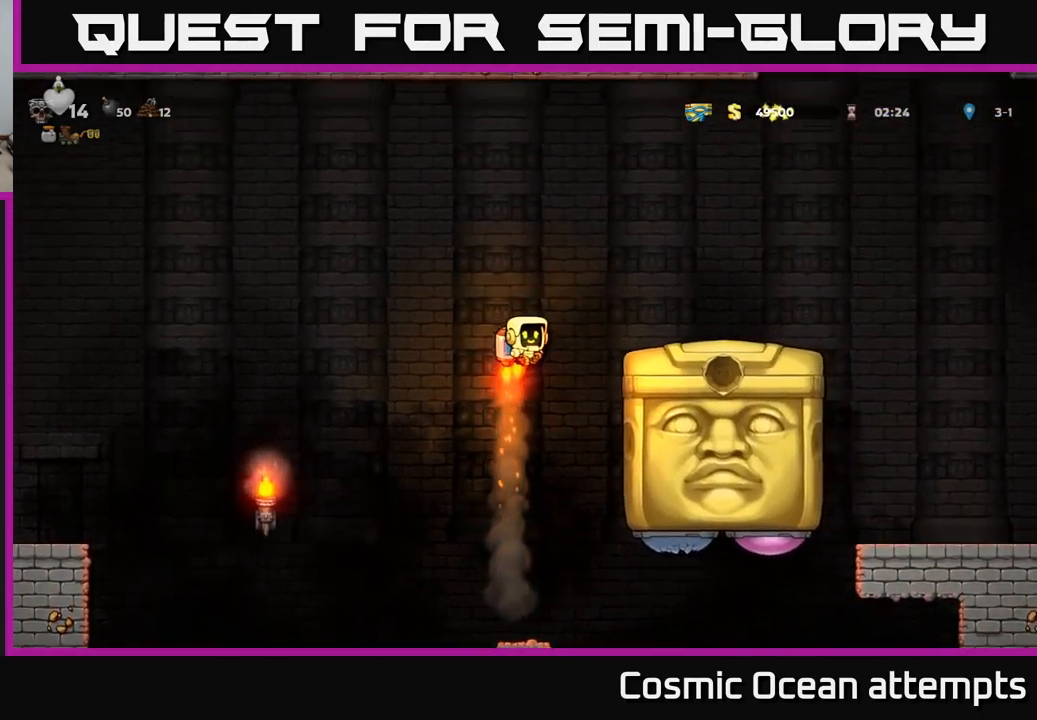
{"buttons": ["DPAD_RIGHT"], "left_stick": "center", "events": [[66, "A", "up"], [216, "DPAD_RIGHT", "up"], [366, "DPAD_RIGHT", "down"]]}
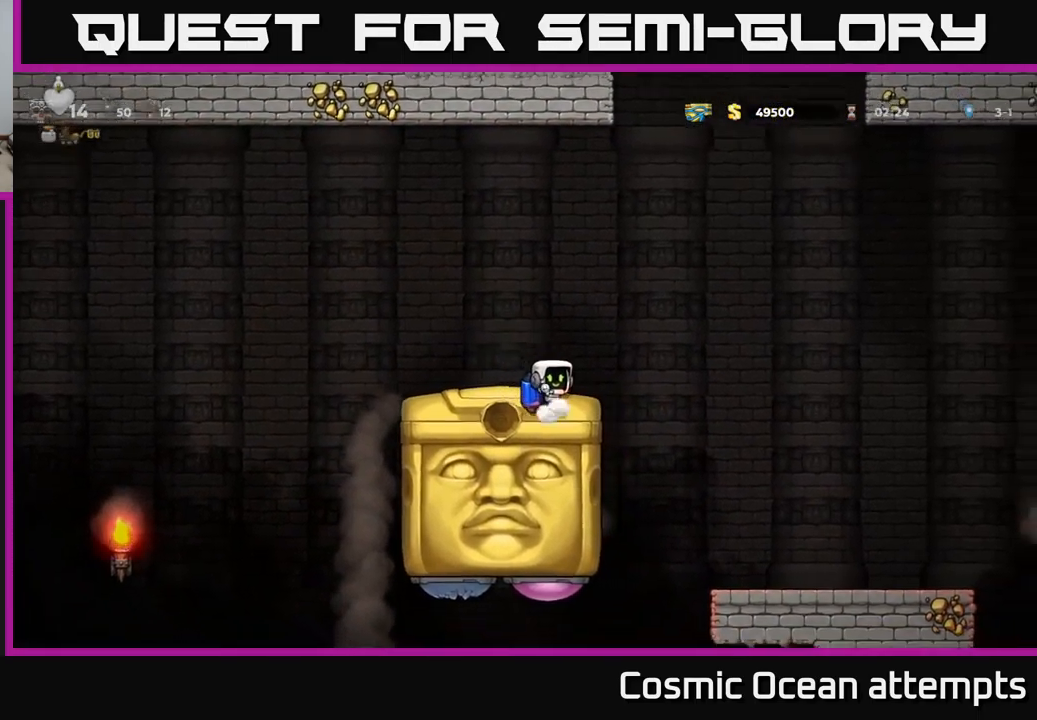
{"buttons": ["DPAD_RIGHT"], "left_stick": "center", "events": [[33, "A", "down"], [83, "A", "up"]]}
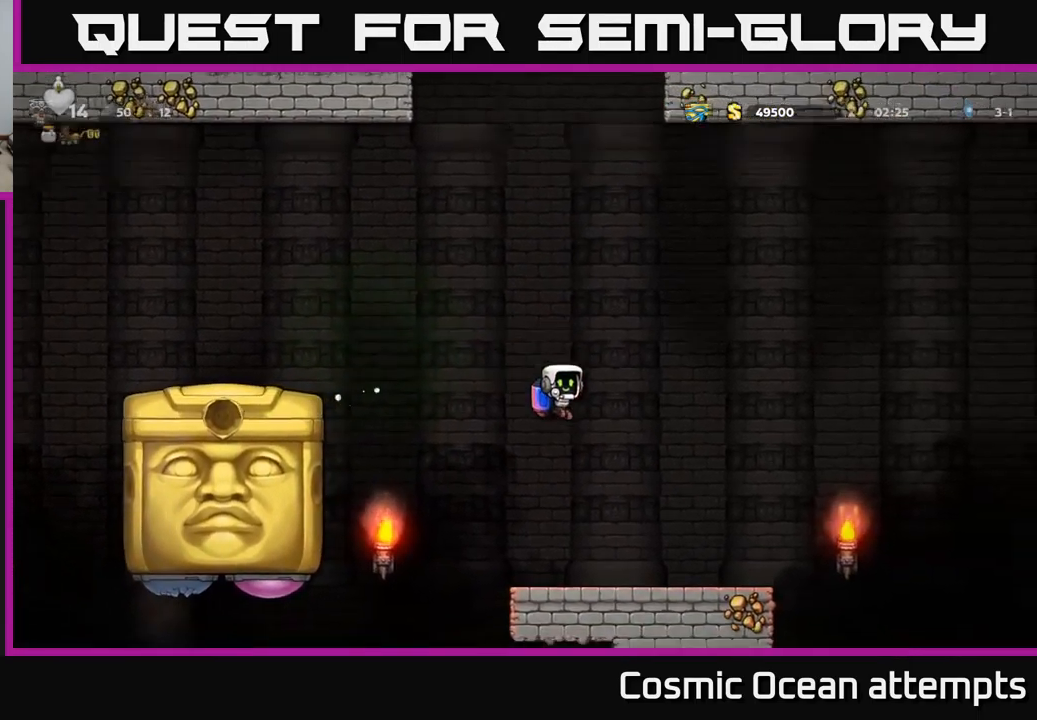
{"buttons": ["DPAD_RIGHT"], "left_stick": "center", "events": [[416, "A", "down"], [500, "A", "up"]]}
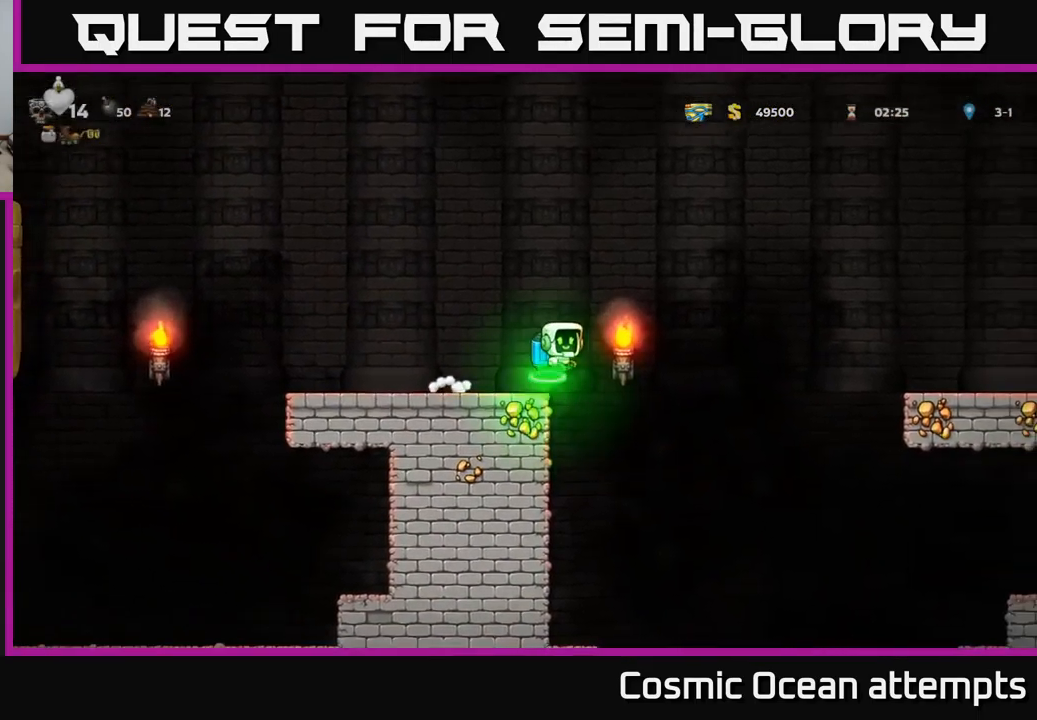
{"buttons": ["DPAD_RIGHT"], "left_stick": "center", "events": [[333, "A", "down"], [416, "A", "up"]]}
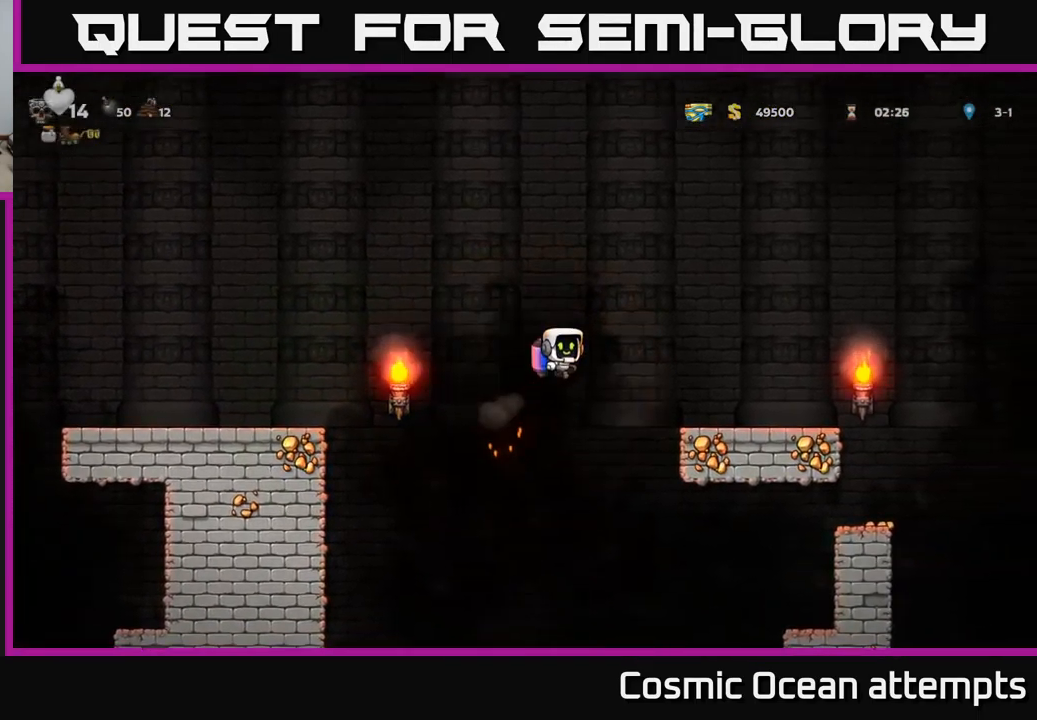
{"buttons": ["A", "DPAD_RIGHT"], "left_stick": "center", "events": [[450, "A", "down"]]}
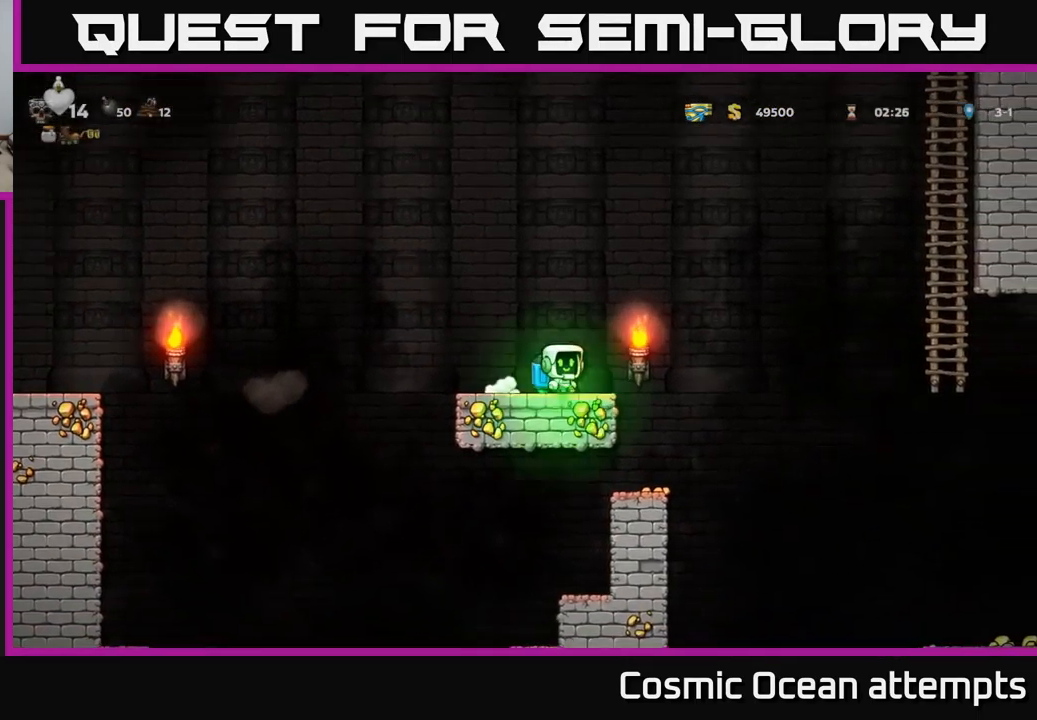
{"buttons": ["DPAD_RIGHT"], "left_stick": "center", "events": [[16, "A", "up"]]}
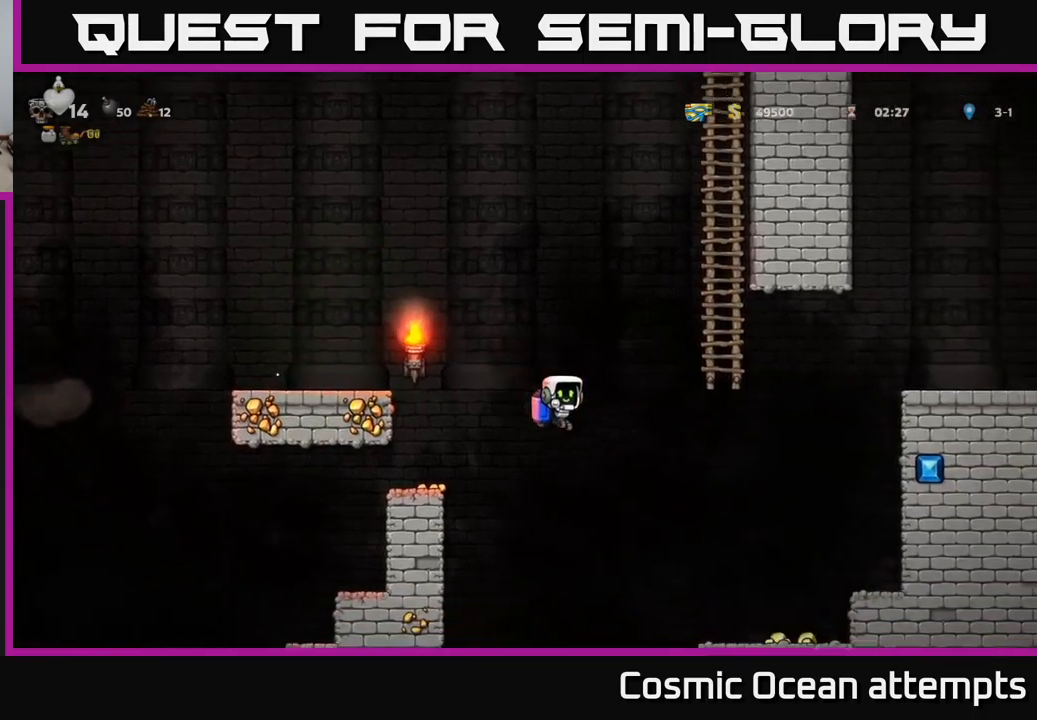
{"buttons": [], "left_stick": "center", "events": [[150, "A", "down"], [200, "A", "up"], [367, "DPAD_RIGHT", "up"]]}
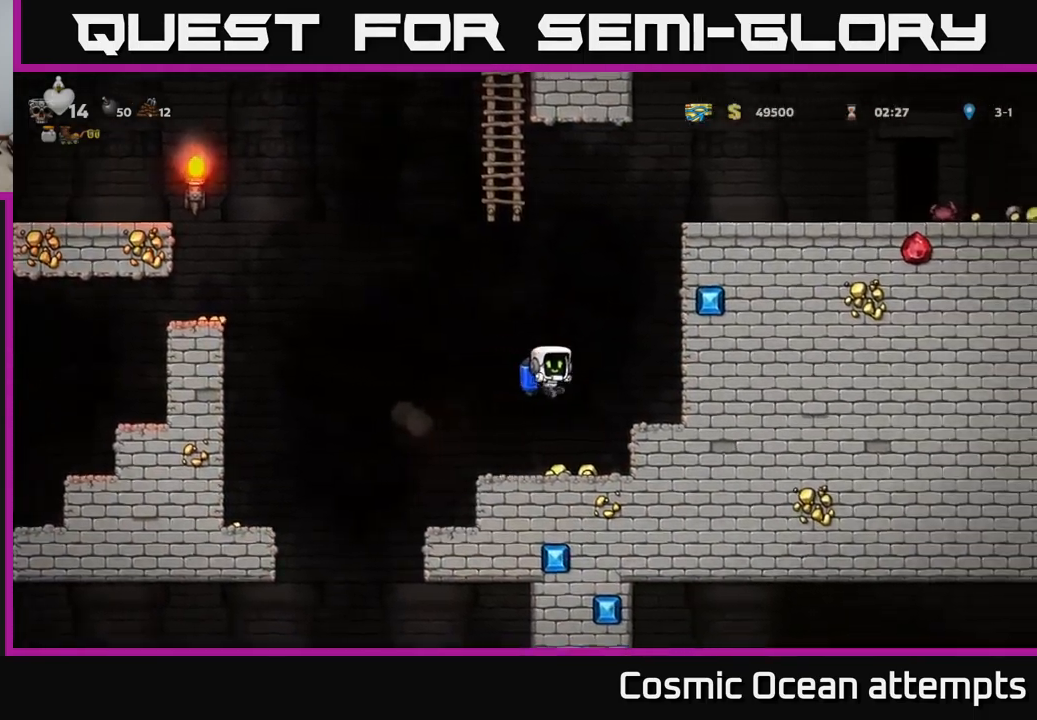
{"buttons": ["A"], "left_stick": "center", "events": [[200, "DPAD_RIGHT", "down"], [383, "A", "down"], [450, "DPAD_RIGHT", "up"]]}
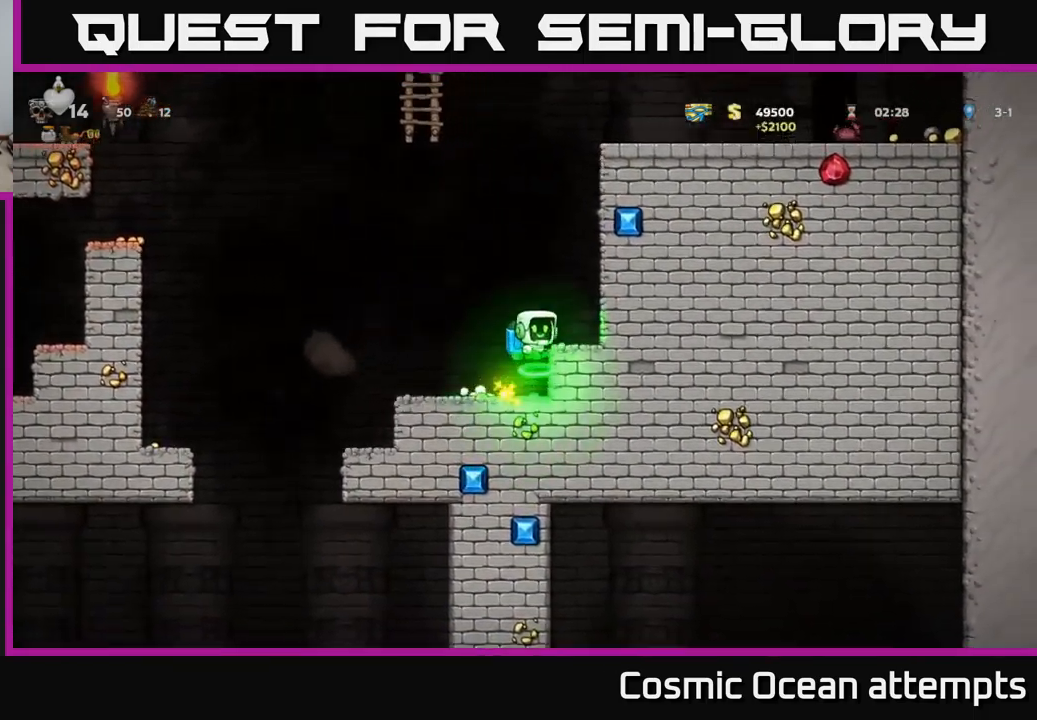
{"buttons": ["A"], "left_stick": "center", "events": [[17, "A", "up"], [83, "A", "down"]]}
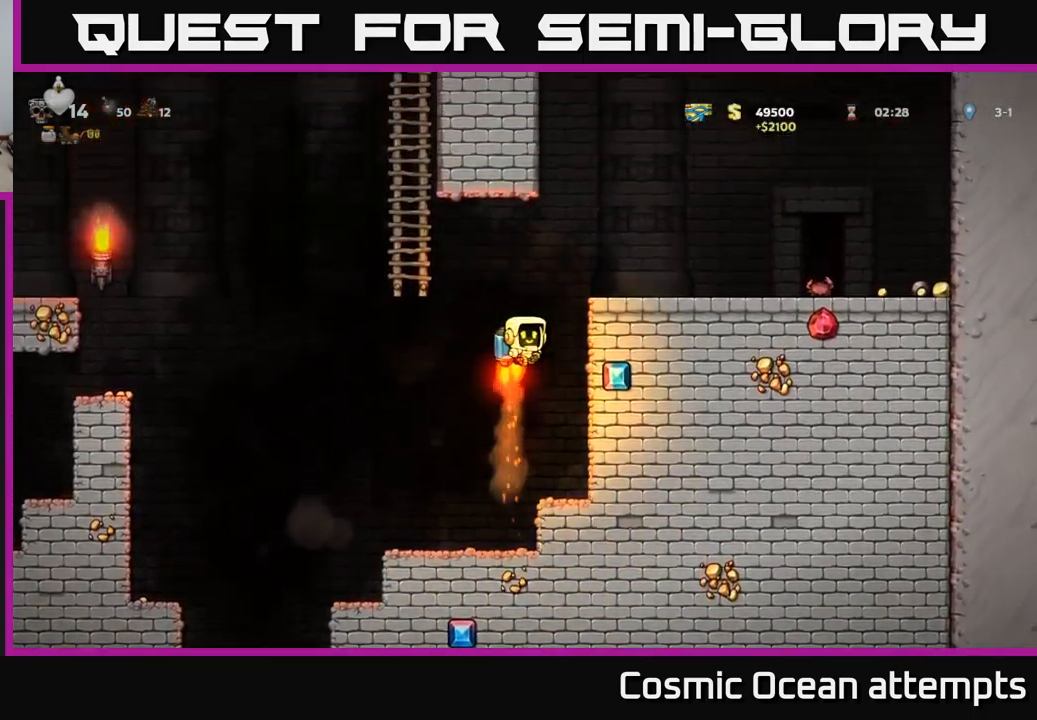
{"buttons": ["DPAD_RIGHT"], "left_stick": "center", "events": [[67, "DPAD_RIGHT", "down"], [200, "A", "up"]]}
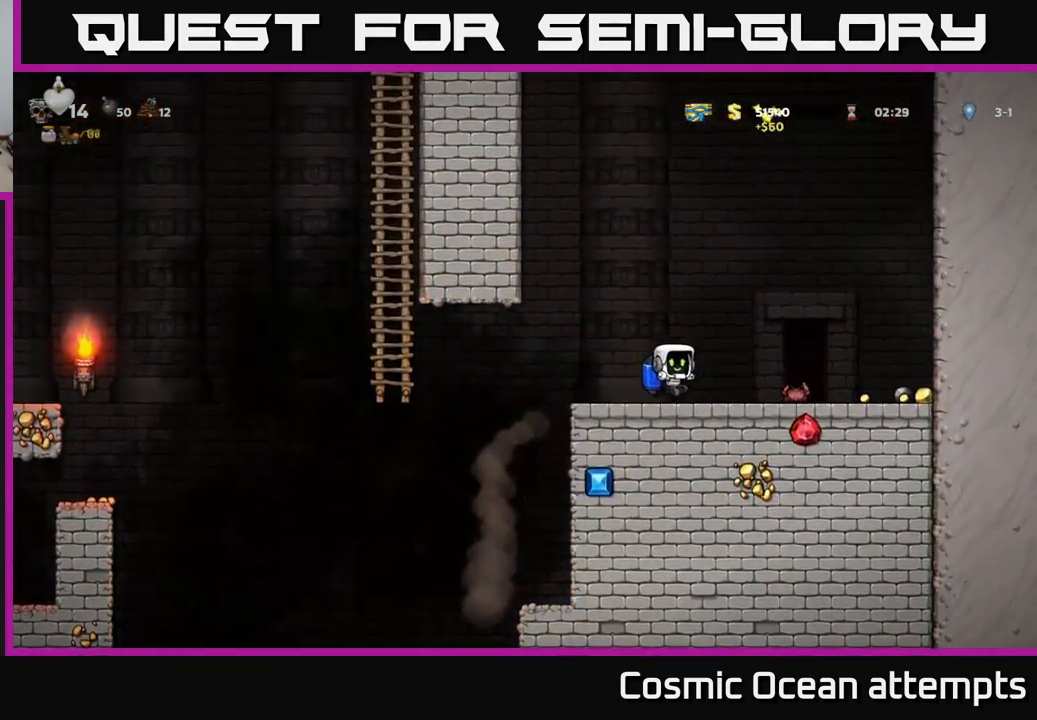
{"buttons": ["DPAD_RIGHT"], "left_stick": "center", "events": []}